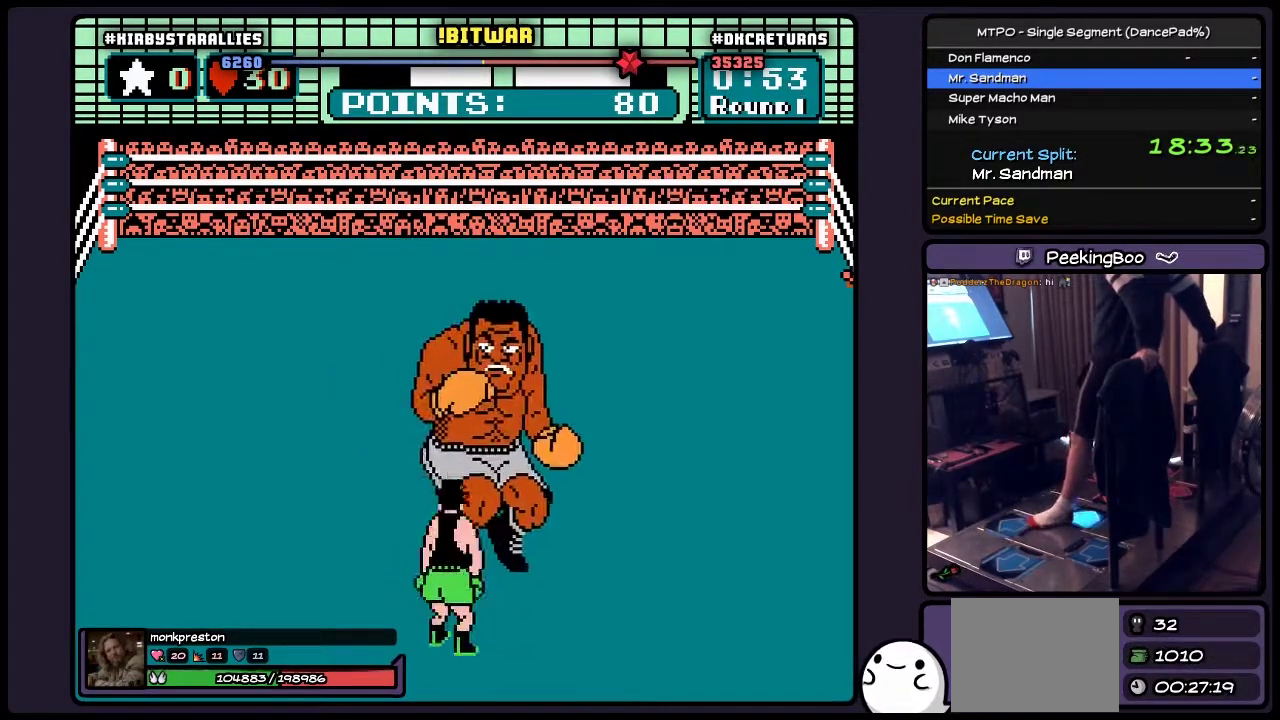
Gameplay with a controller (Nintendo layout); each line is a JSON object with the inputs held at the frame after it. "events" lists button and stick changes between this image and that frame as [ms after this image, input, new state], when the widget could be followed in between. Not read: L3 R3.
{"buttons": ["DPAD_RIGHT"], "events": [[33, "B", "up"], [117, "DPAD_RIGHT", "down"]]}
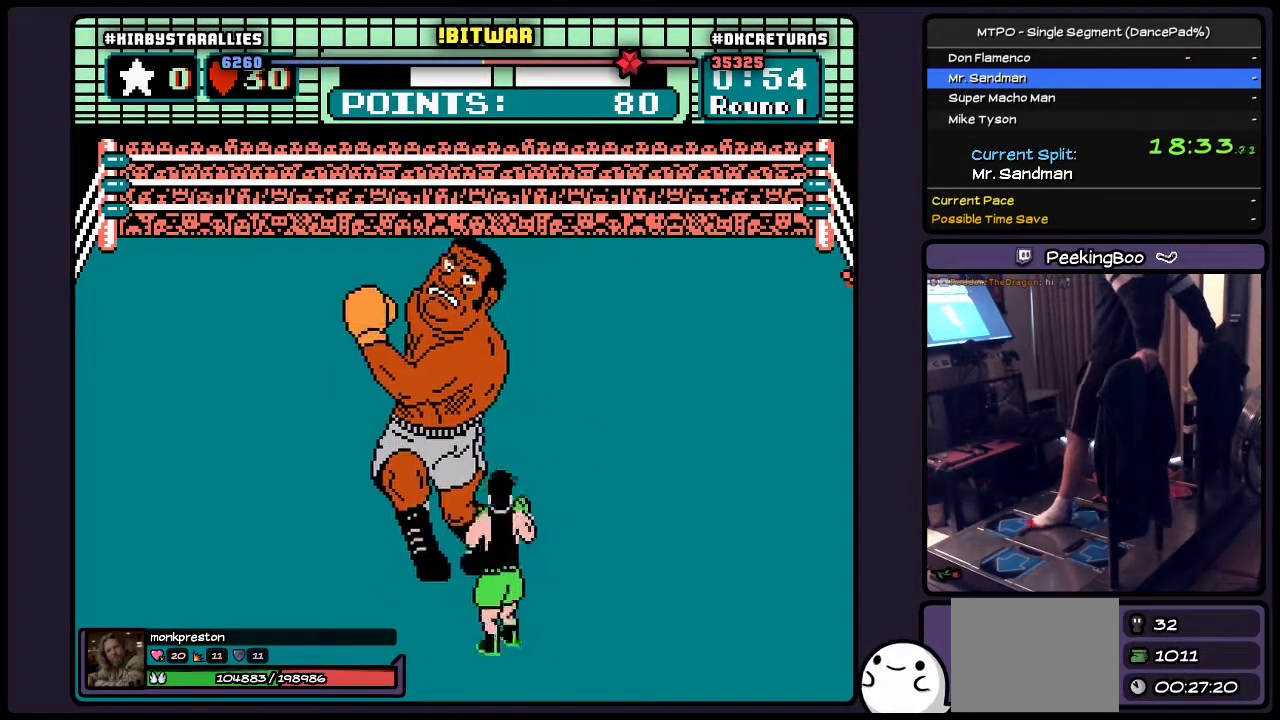
{"buttons": ["B", "DPAD_UP"], "events": [[33, "DPAD_RIGHT", "up"], [200, "DPAD_UP", "down"], [333, "B", "down"]]}
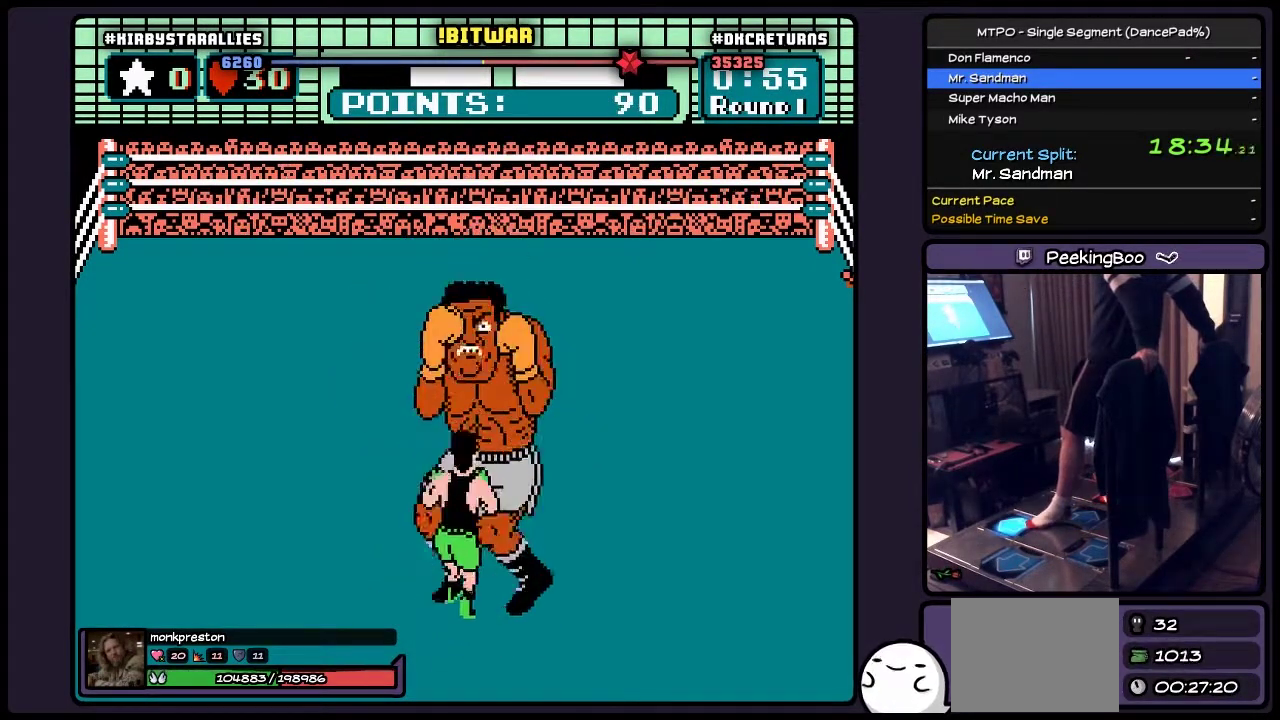
{"buttons": [], "events": [[283, "B", "up"], [417, "DPAD_UP", "up"]]}
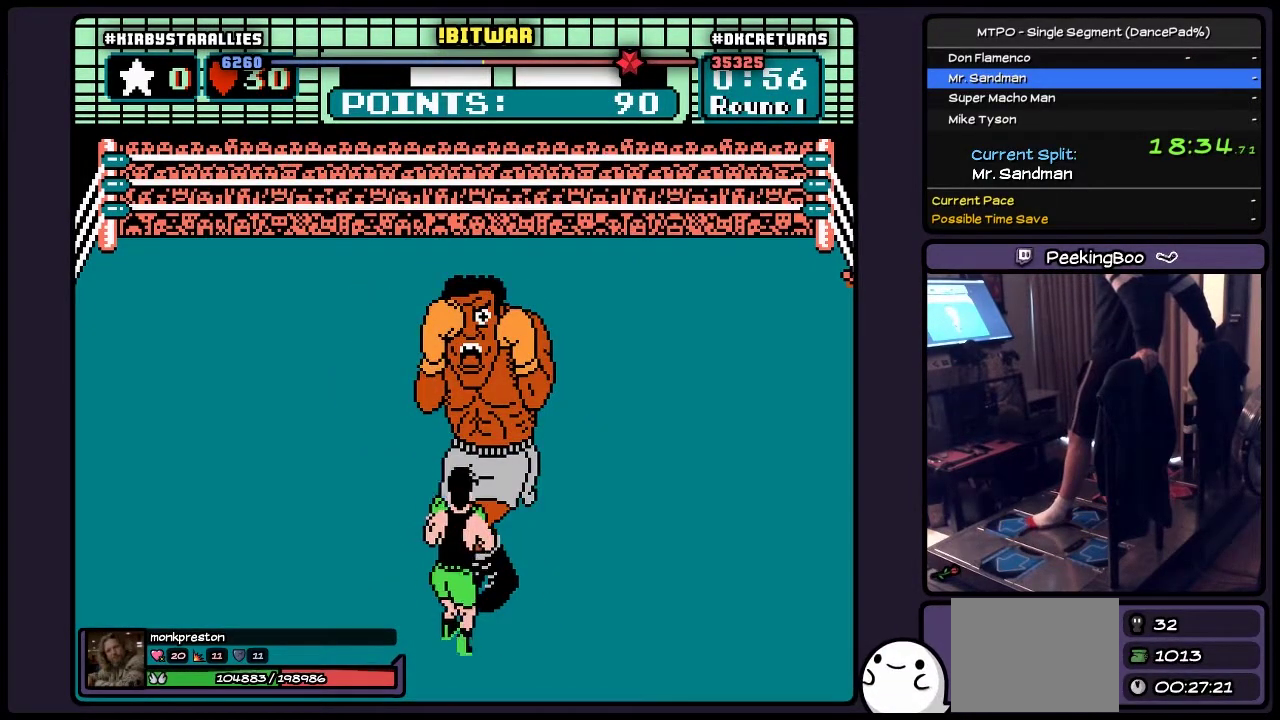
{"buttons": [], "events": []}
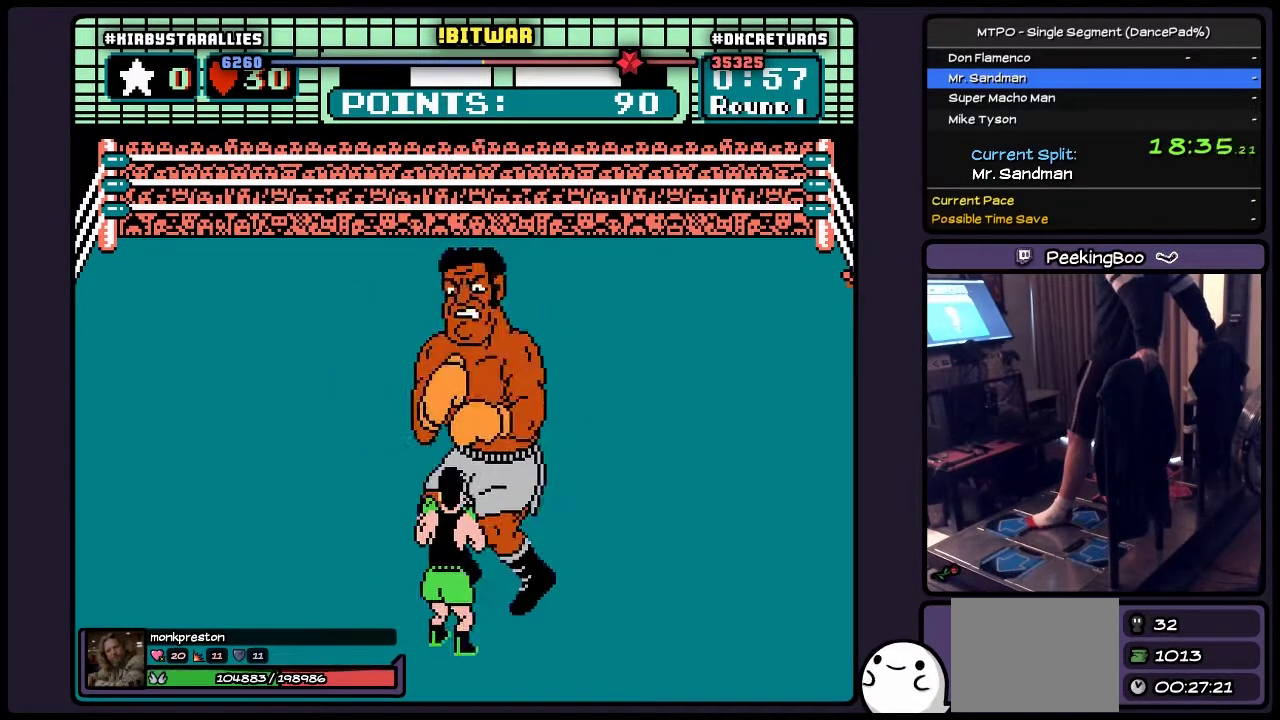
{"buttons": [], "events": []}
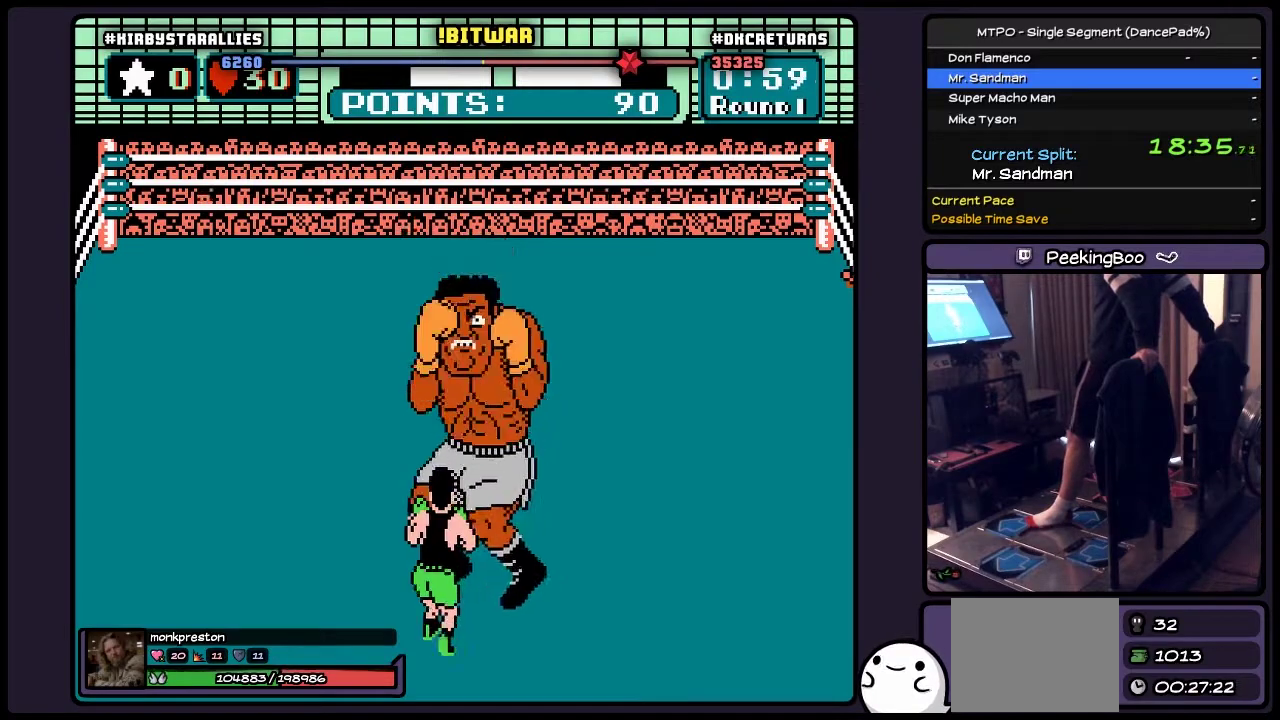
{"buttons": [], "events": [[200, "DPAD_RIGHT", "down"], [500, "DPAD_RIGHT", "up"]]}
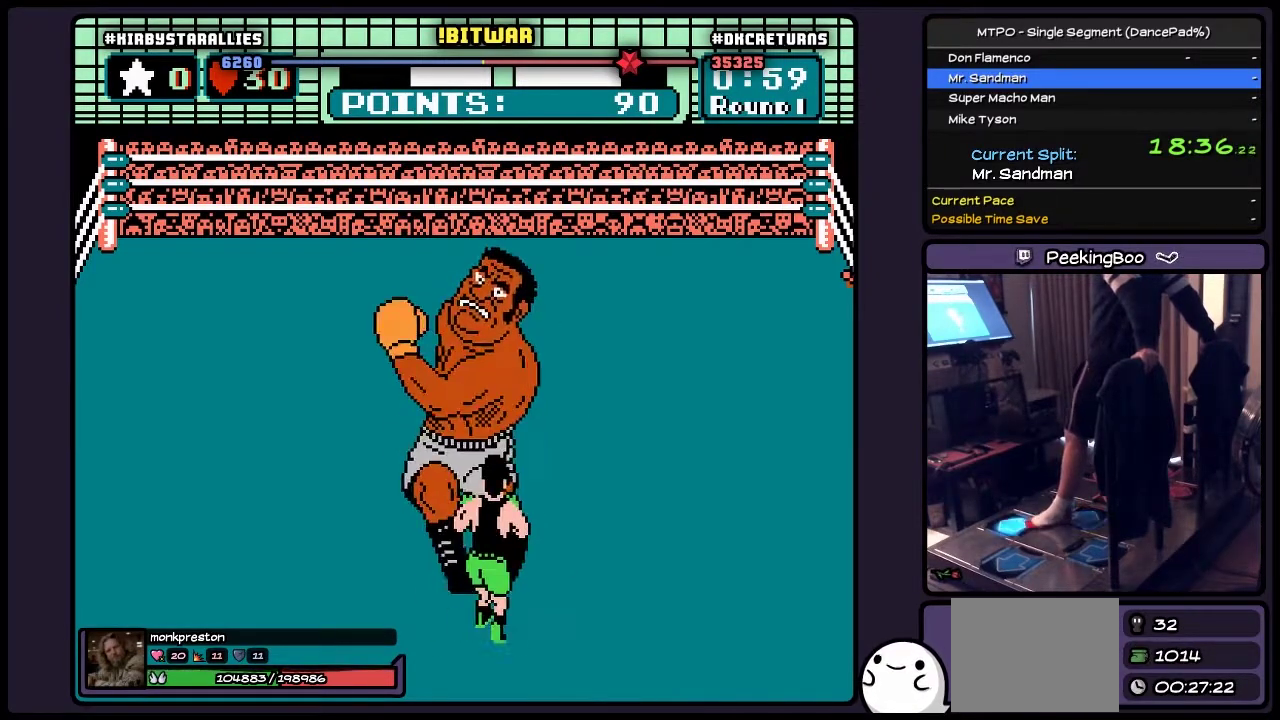
{"buttons": ["B", "DPAD_UP"], "events": [[167, "DPAD_UP", "down"], [367, "B", "down"]]}
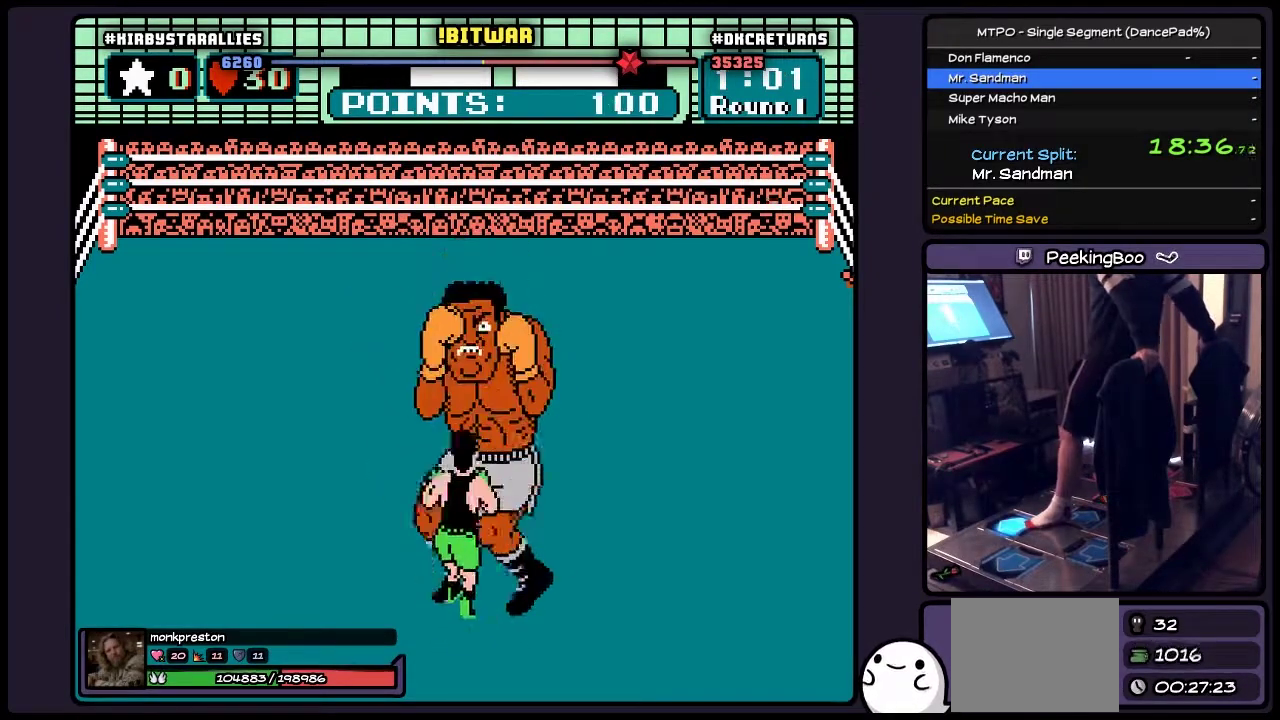
{"buttons": ["DPAD_UP"], "events": [[117, "B", "up"], [283, "A", "down"], [500, "A", "up"]]}
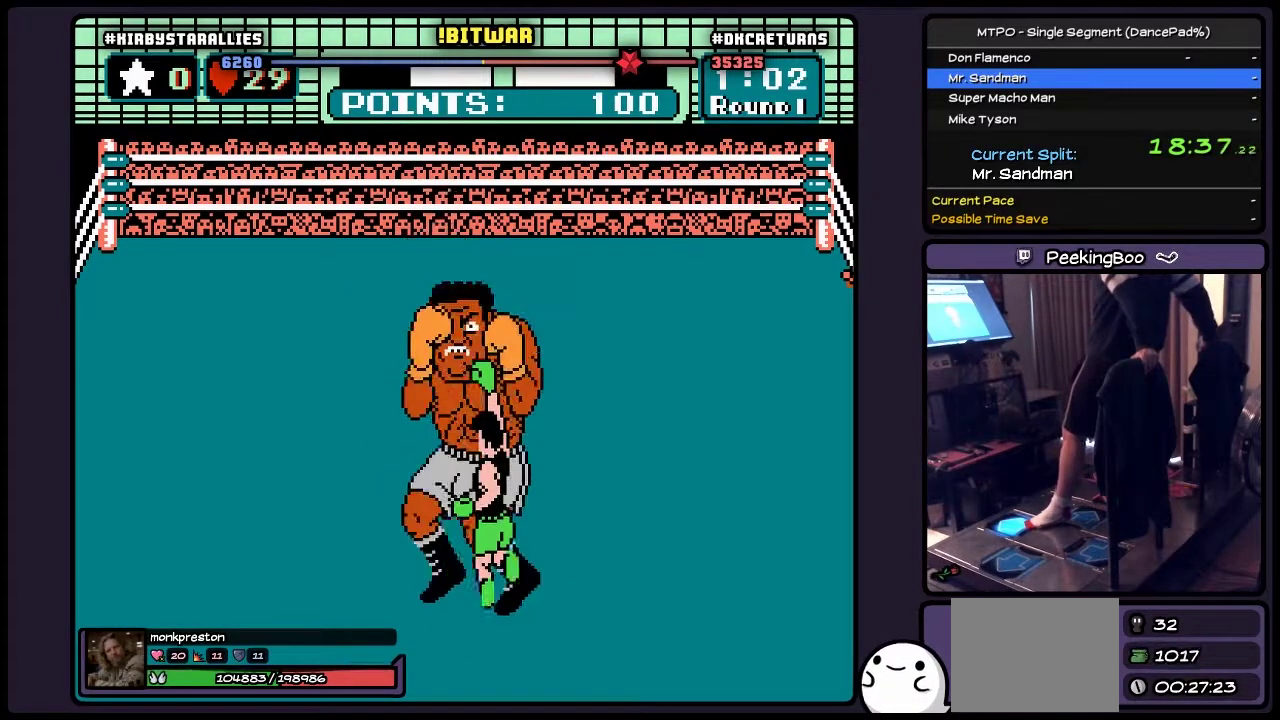
{"buttons": ["DPAD_RIGHT"], "events": [[200, "DPAD_UP", "up"], [367, "DPAD_RIGHT", "down"]]}
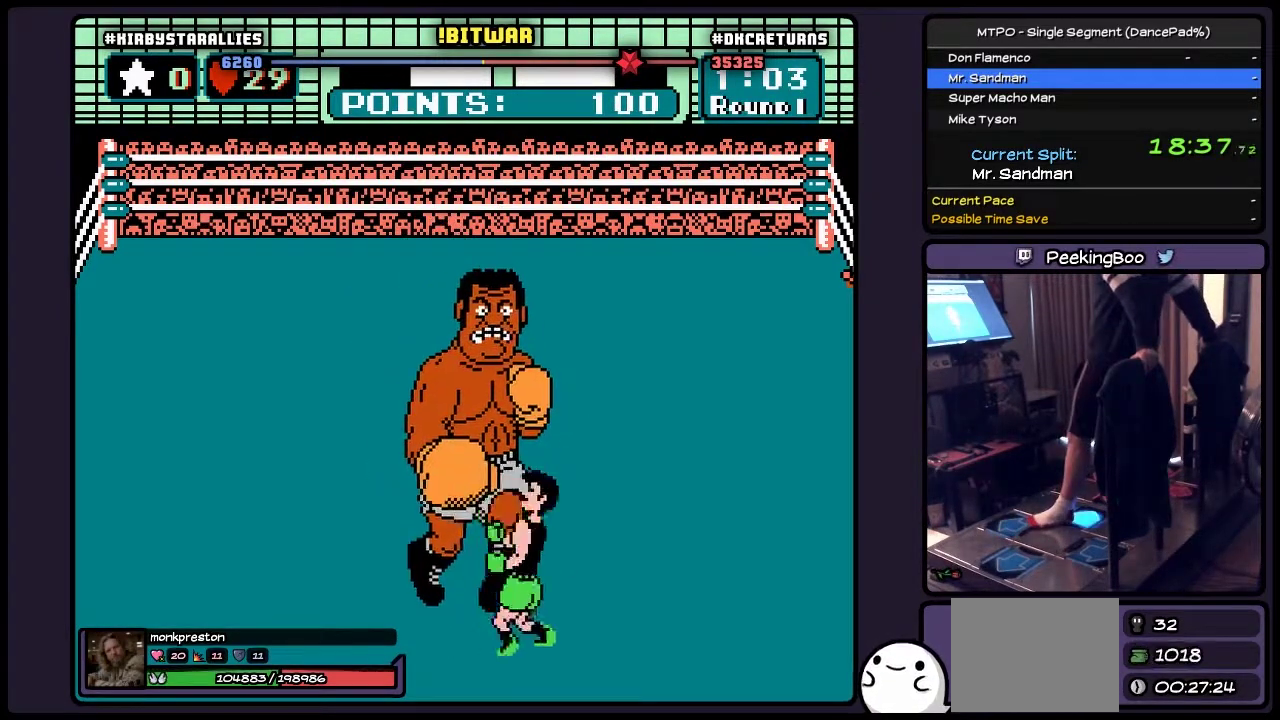
{"buttons": ["B", "DPAD_UP"], "events": [[250, "DPAD_RIGHT", "up"], [367, "DPAD_UP", "down"], [500, "B", "down"]]}
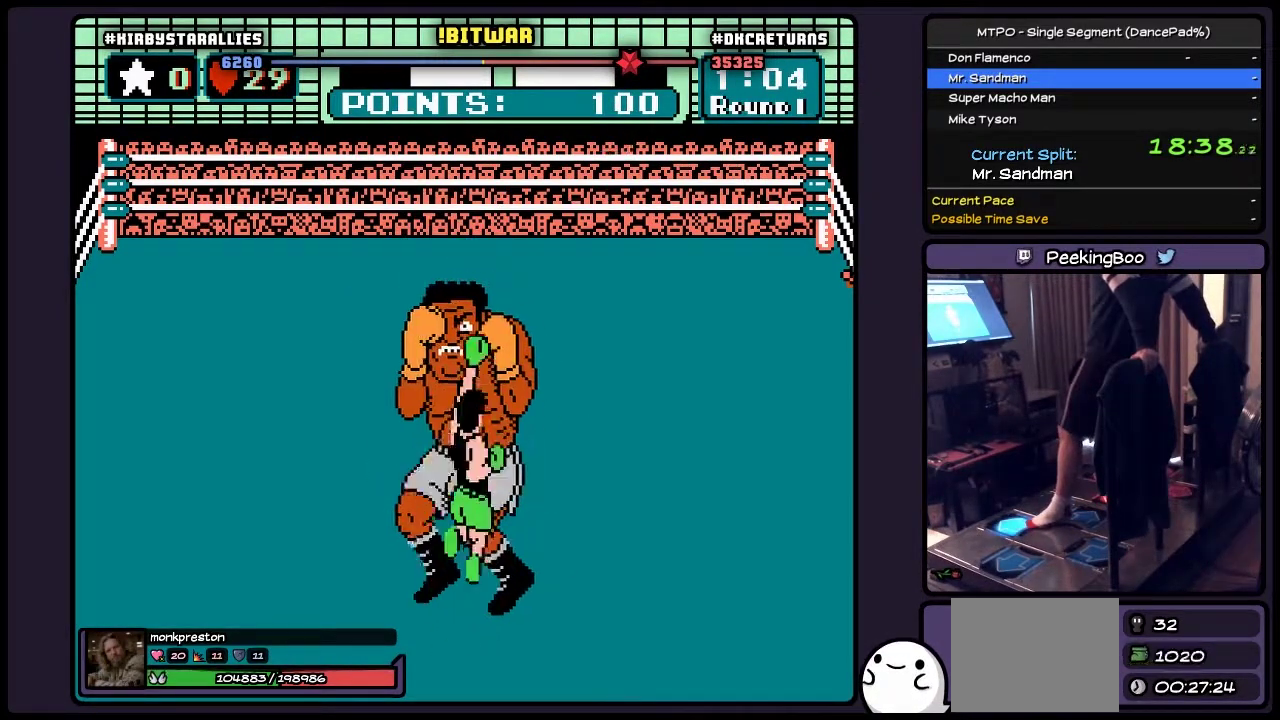
{"buttons": [], "events": [[283, "B", "up"], [500, "DPAD_UP", "up"]]}
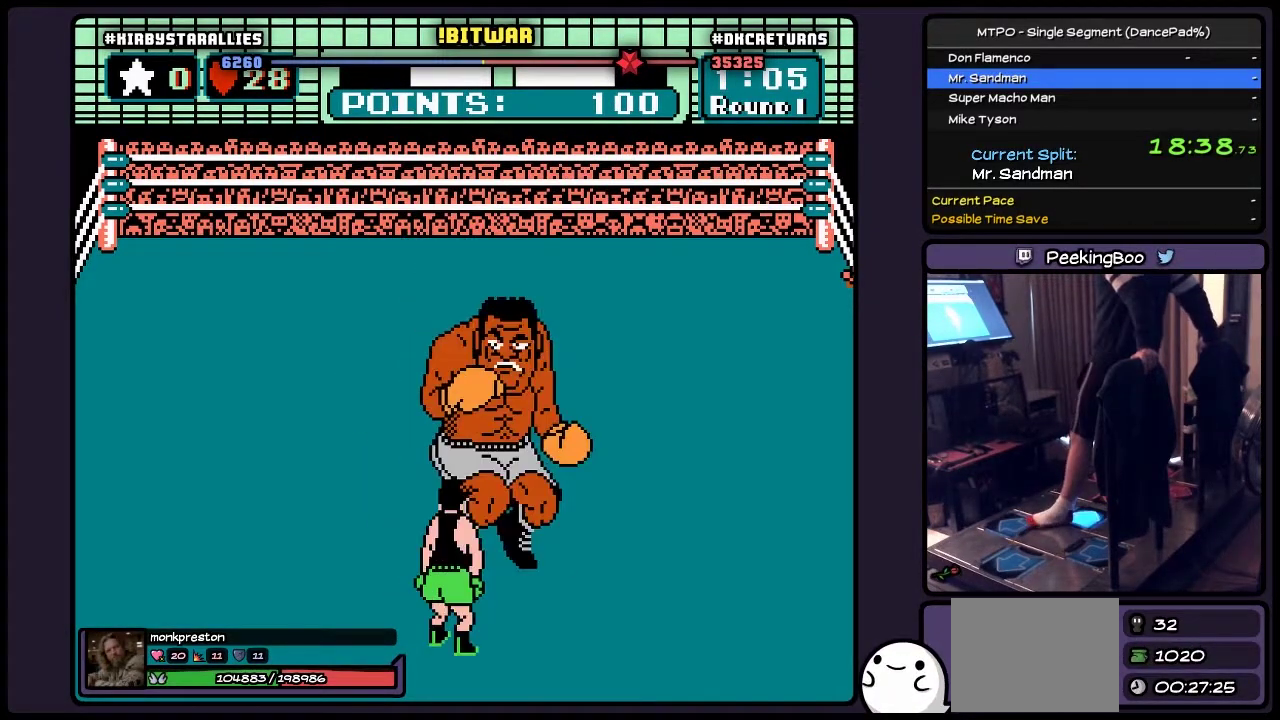
{"buttons": [], "events": [[167, "DPAD_RIGHT", "down"], [500, "DPAD_RIGHT", "up"]]}
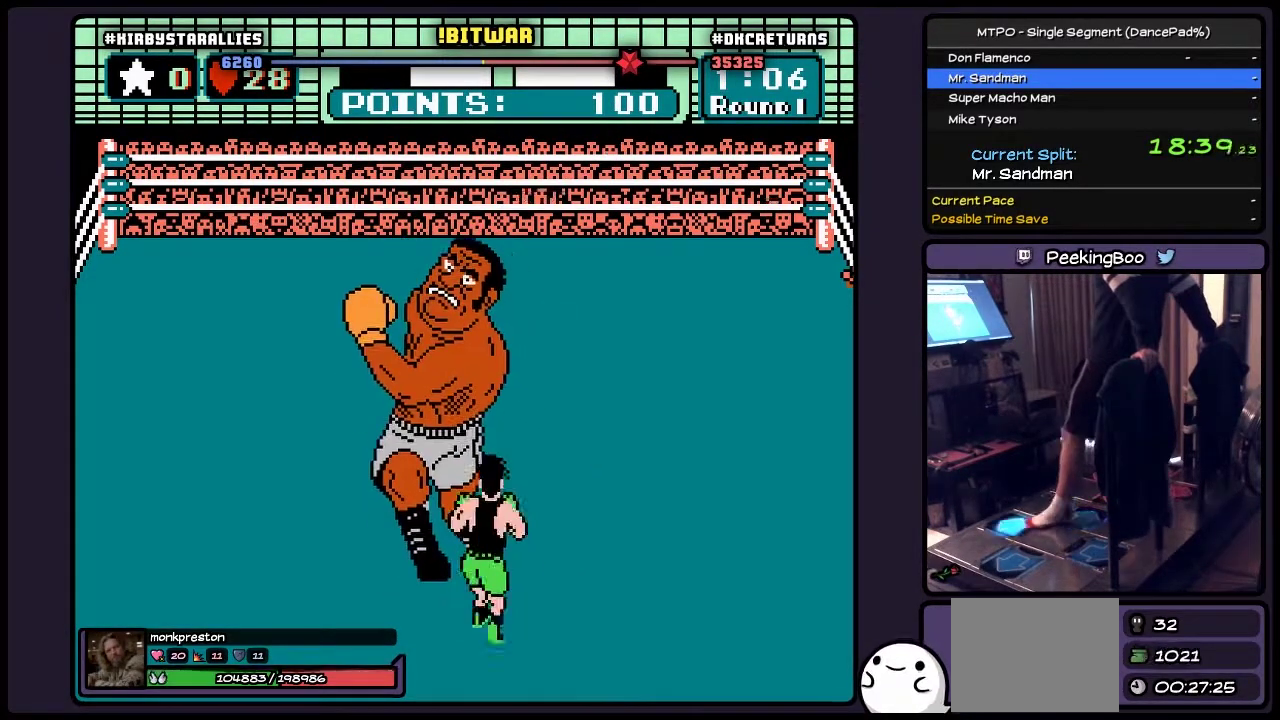
{"buttons": ["B", "DPAD_UP"], "events": [[167, "DPAD_UP", "down"], [250, "B", "down"]]}
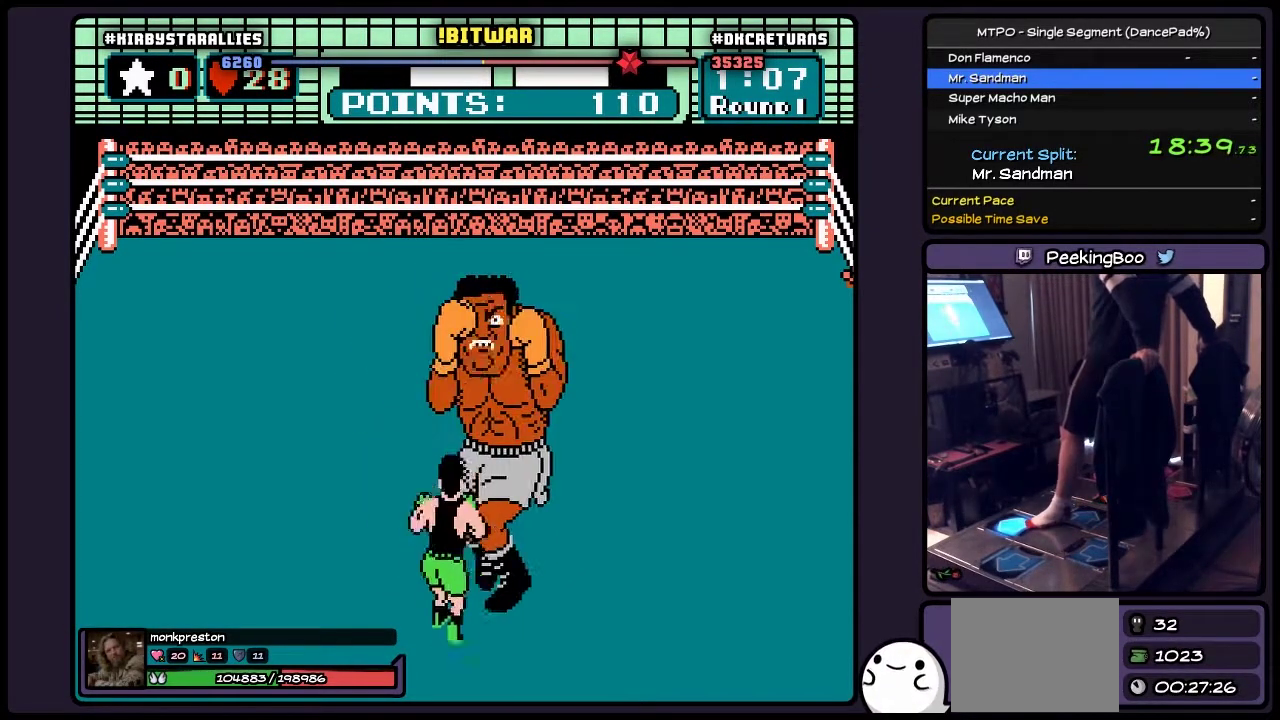
{"buttons": ["A", "DPAD_UP"], "events": [[33, "B", "up"], [200, "A", "down"]]}
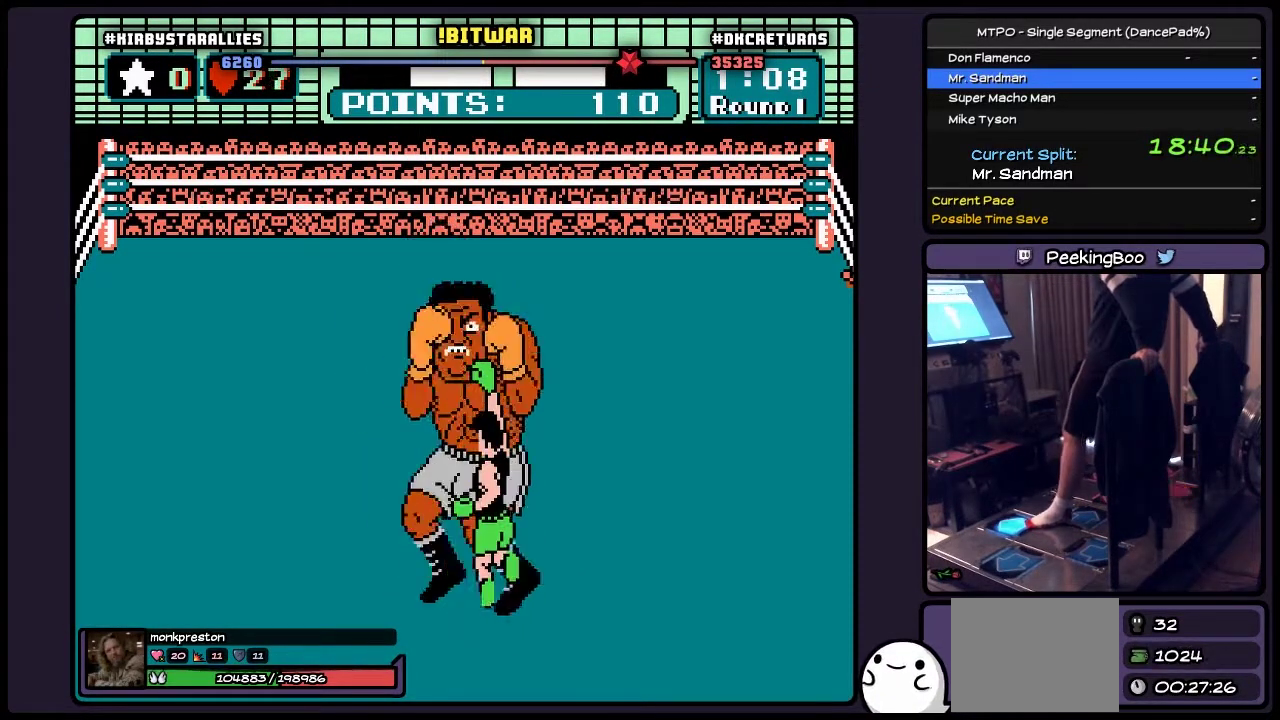
{"buttons": ["DPAD_RIGHT"], "events": [[33, "A", "up"], [200, "DPAD_UP", "up"], [283, "DPAD_RIGHT", "down"]]}
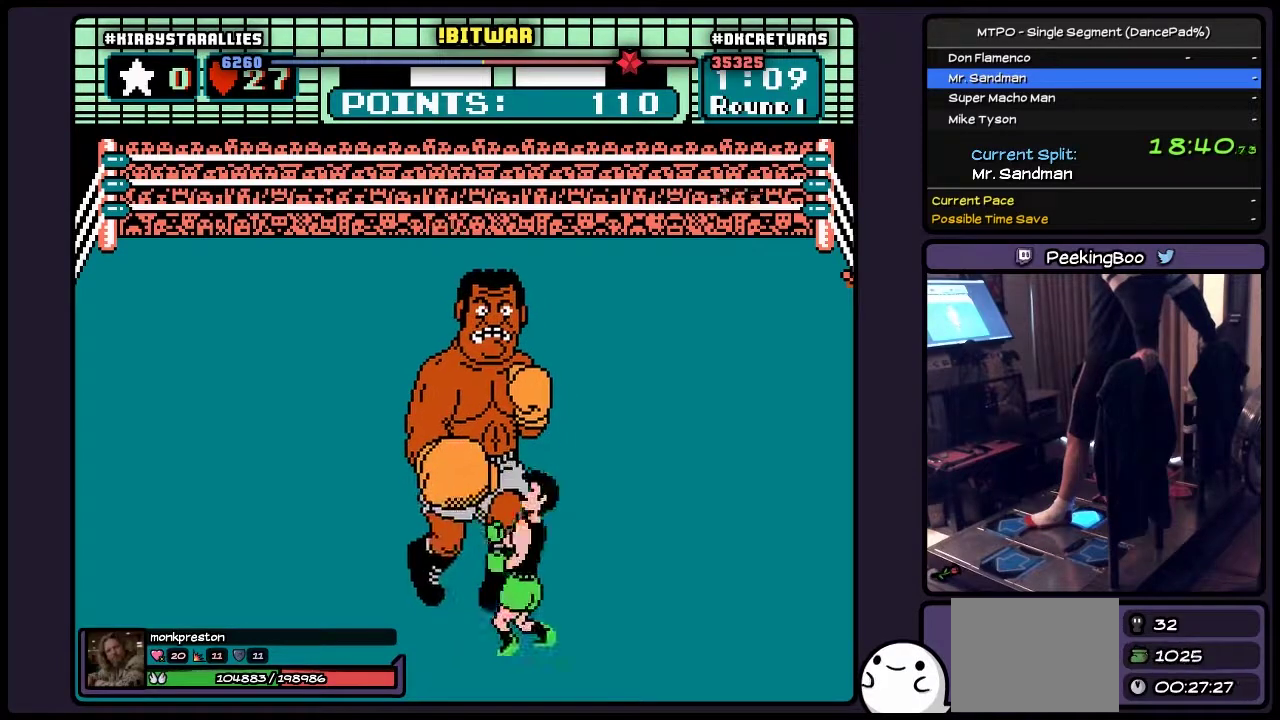
{"buttons": [], "events": [[250, "DPAD_RIGHT", "up"]]}
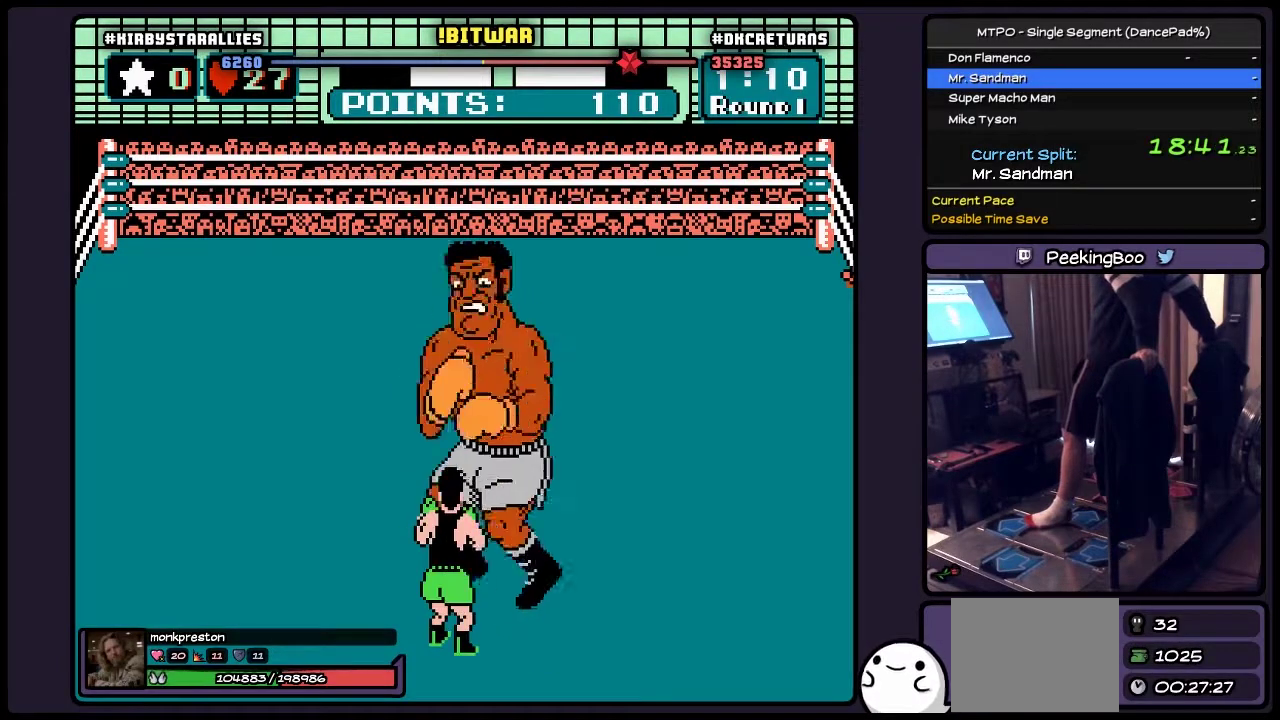
{"buttons": ["B", "DPAD_UP"], "events": [[333, "DPAD_UP", "down"], [500, "B", "down"]]}
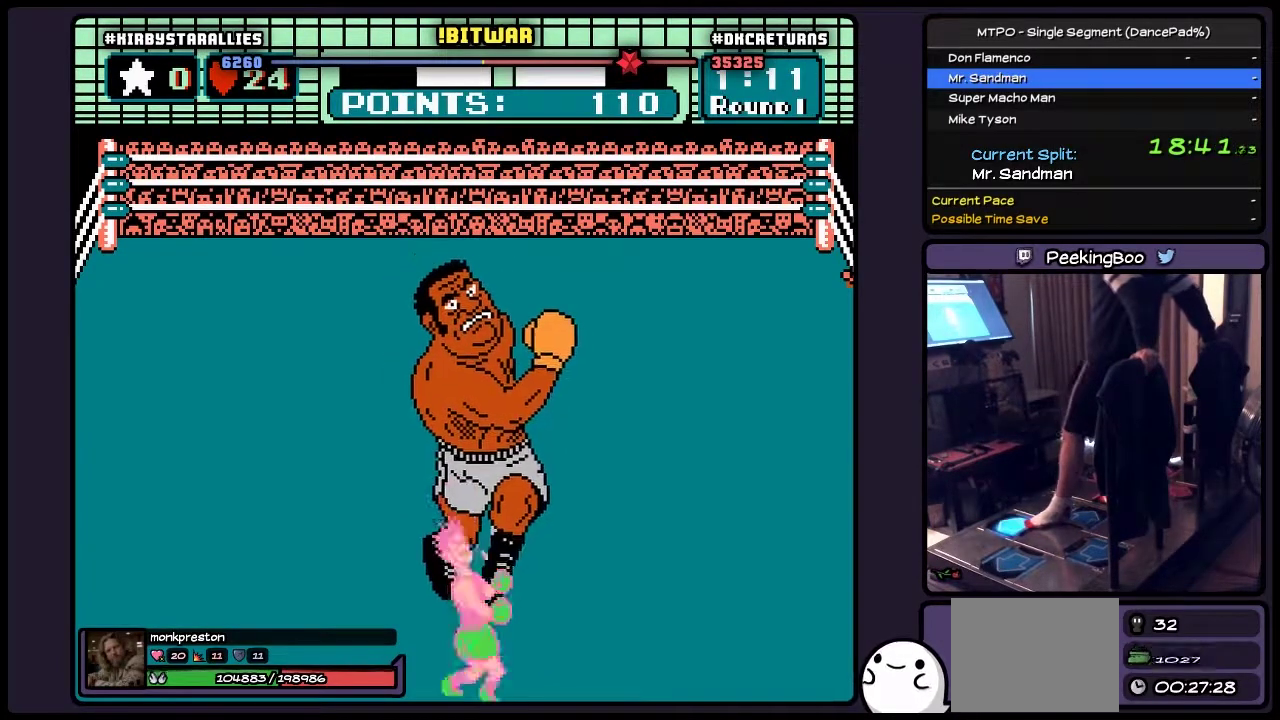
{"buttons": [], "events": [[250, "DPAD_UP", "up"], [333, "DPAD_RIGHT", "down"], [450, "B", "up"], [500, "DPAD_RIGHT", "up"]]}
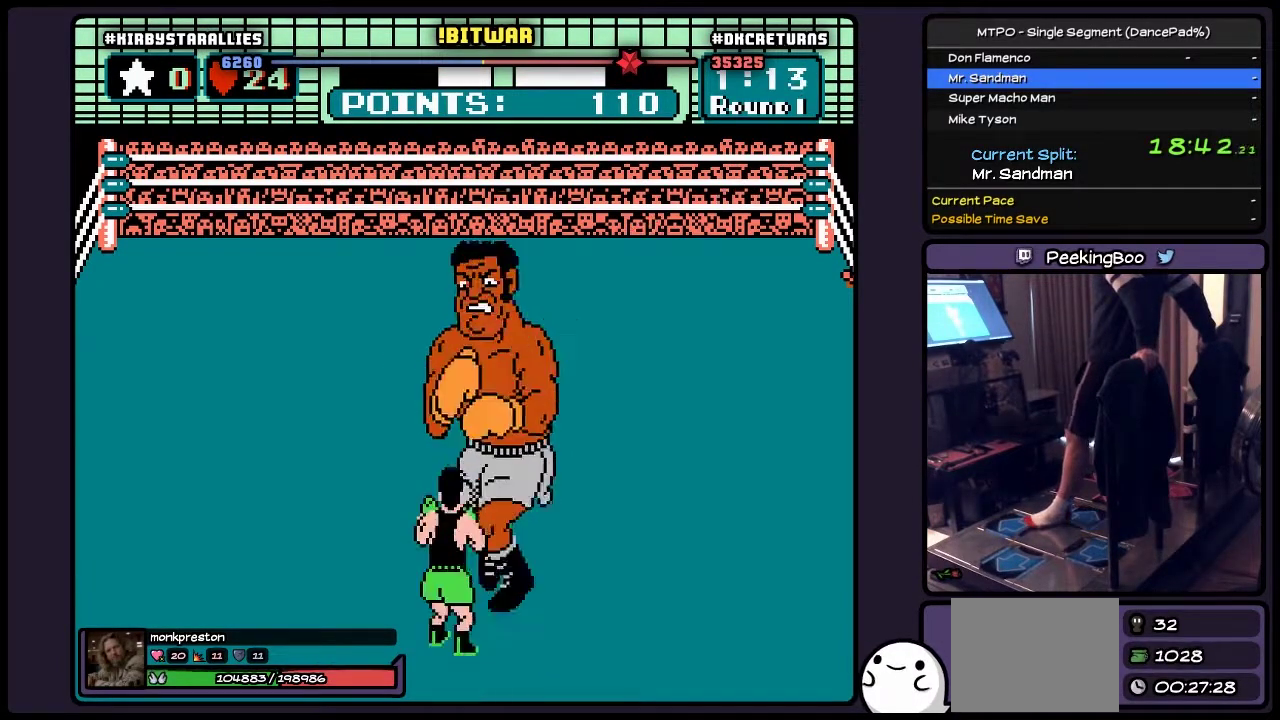
{"buttons": ["DPAD_RIGHT"], "events": [[417, "DPAD_RIGHT", "down"]]}
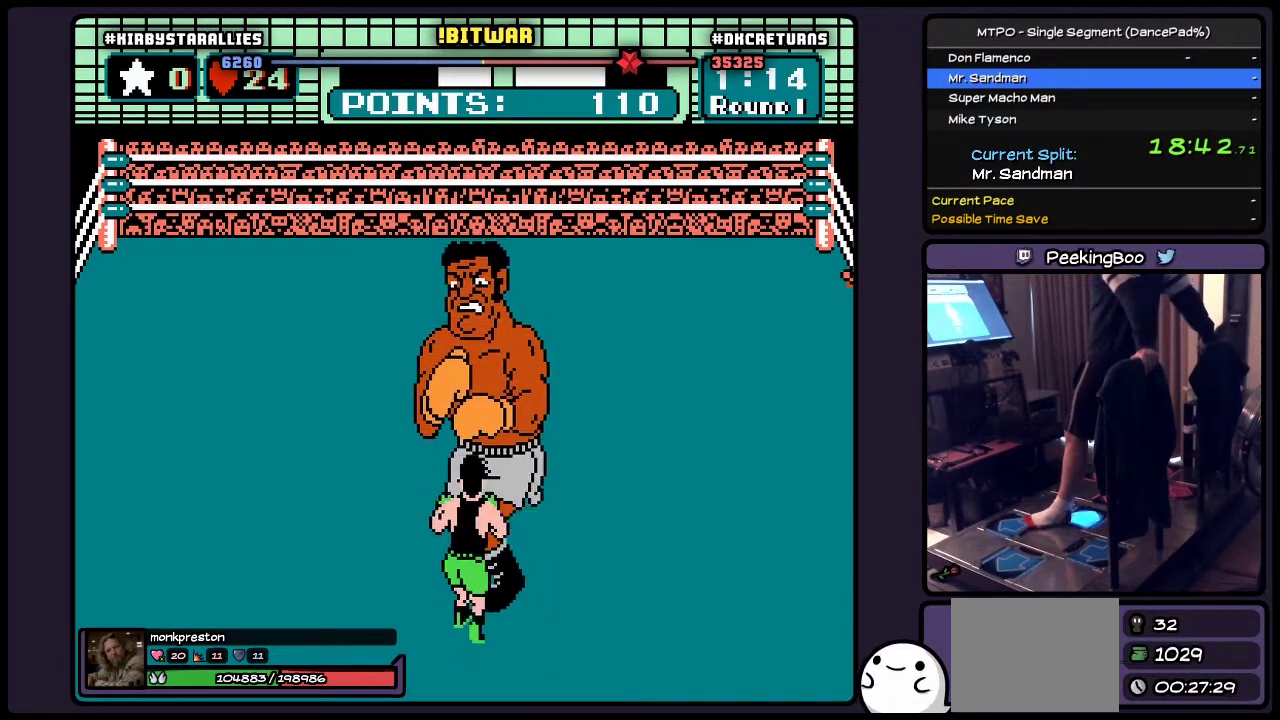
{"buttons": [], "events": [[450, "DPAD_RIGHT", "up"]]}
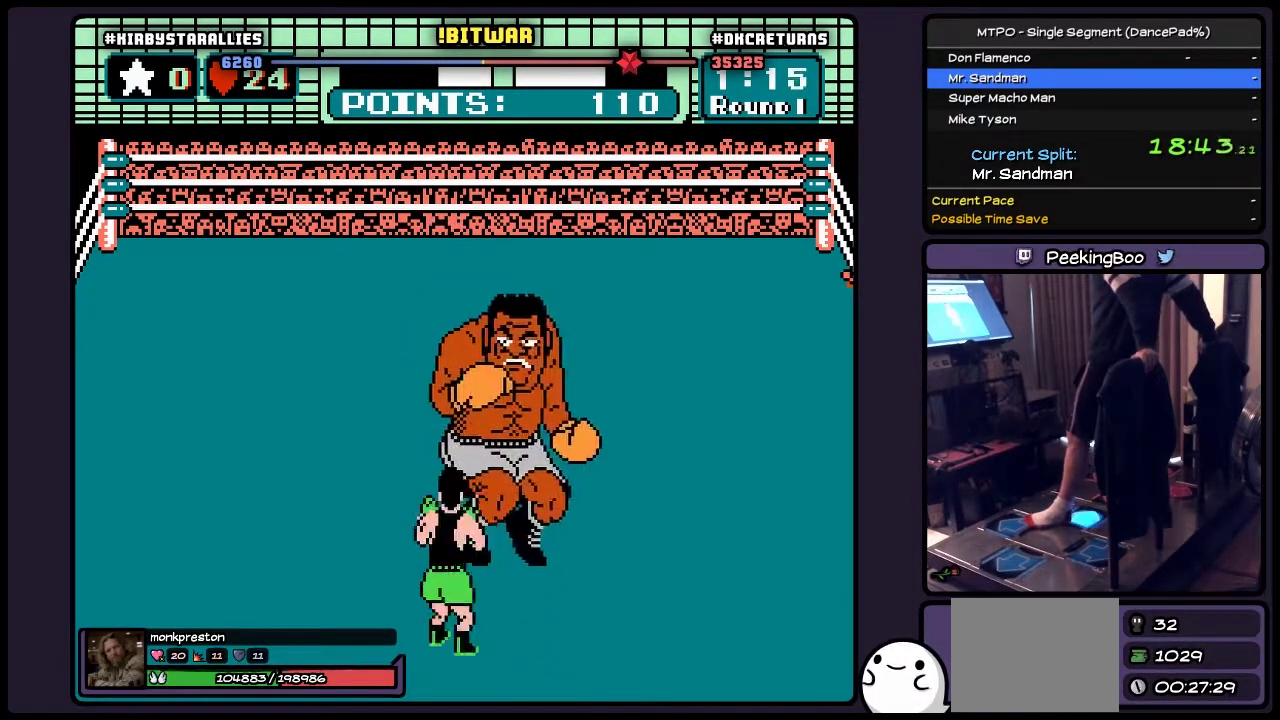
{"buttons": [], "events": [[33, "DPAD_RIGHT", "down"], [450, "DPAD_RIGHT", "up"]]}
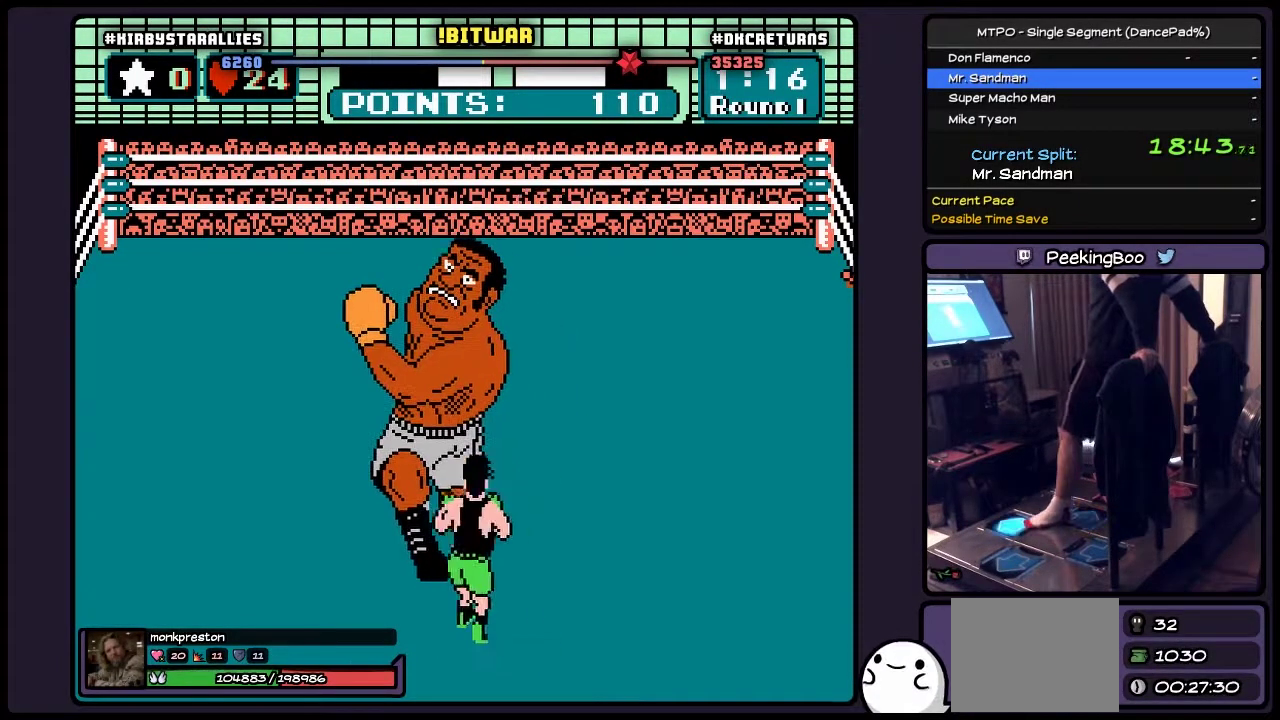
{"buttons": ["DPAD_UP"], "events": [[117, "DPAD_UP", "down"], [200, "B", "down"], [367, "B", "up"]]}
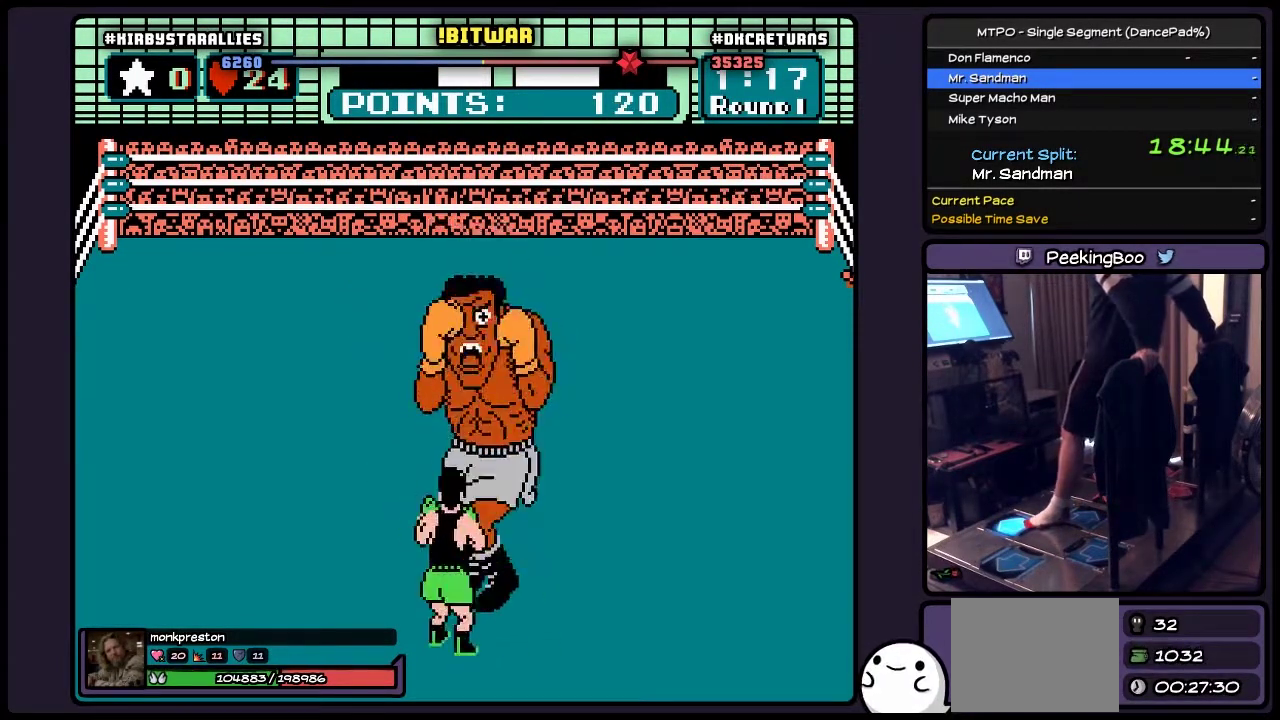
{"buttons": [], "events": [[250, "DPAD_UP", "up"]]}
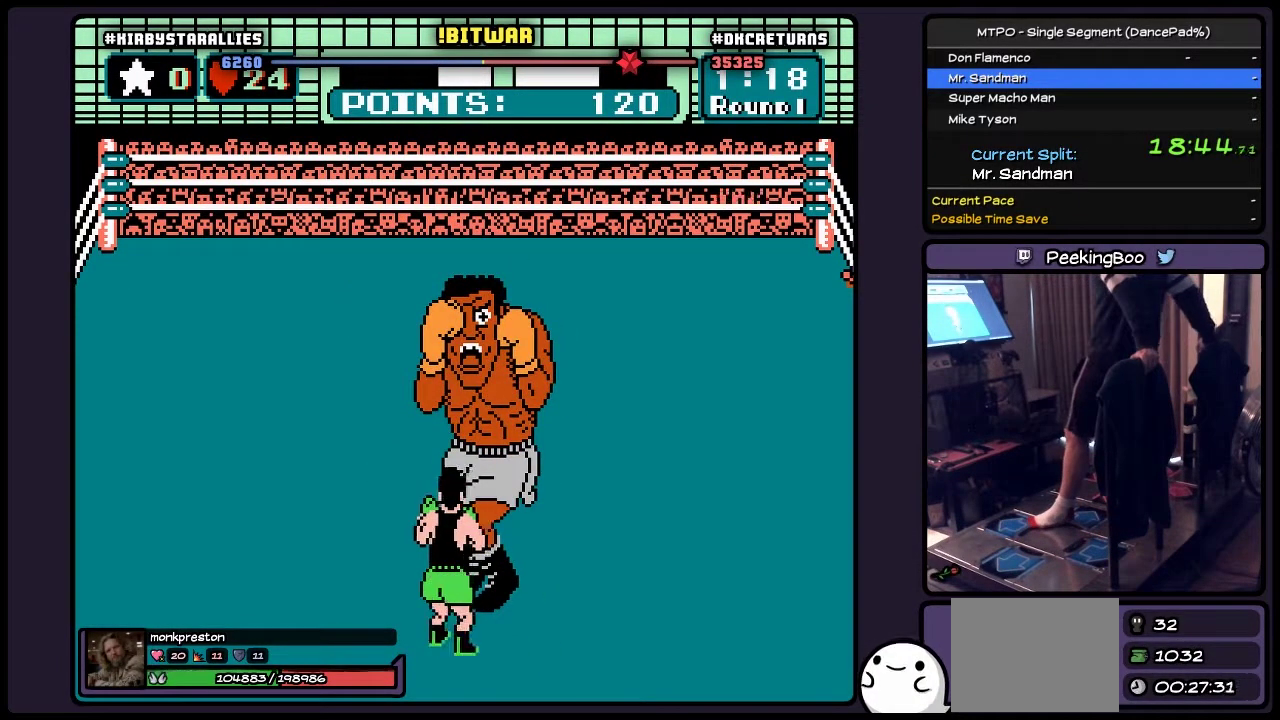
{"buttons": ["DPAD_RIGHT"], "events": [[500, "DPAD_RIGHT", "down"]]}
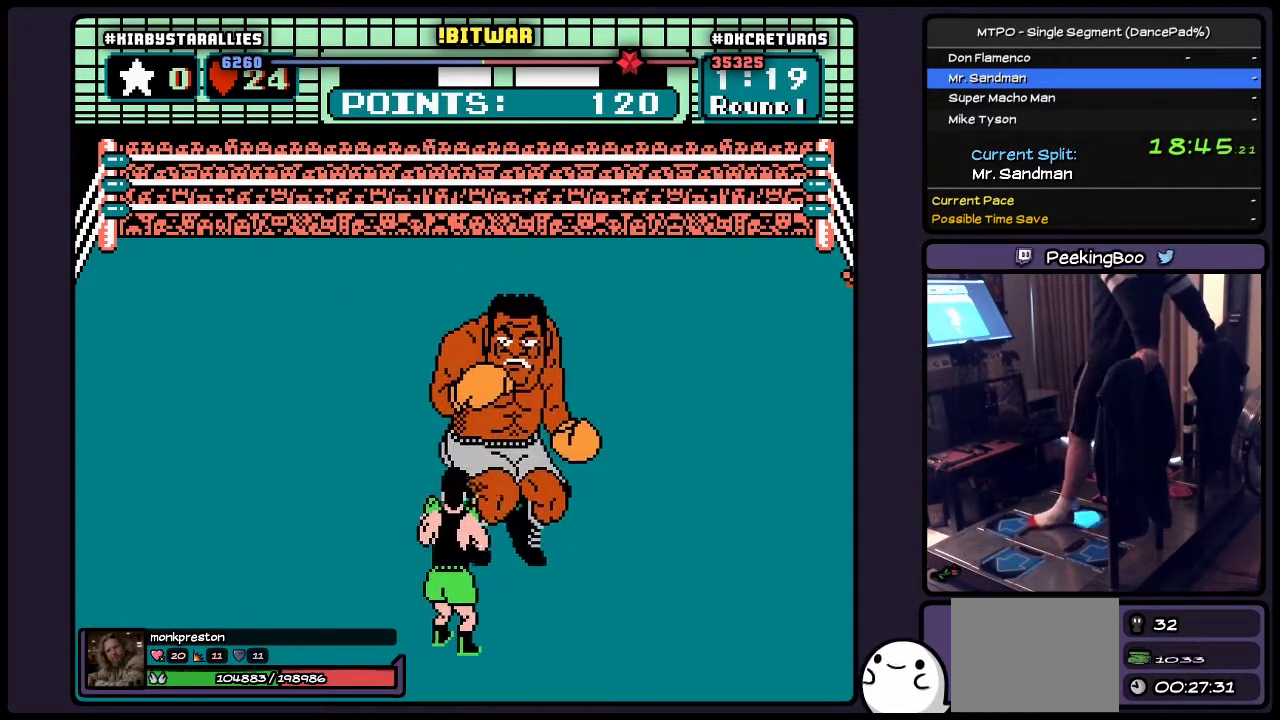
{"buttons": [], "events": [[333, "DPAD_RIGHT", "up"]]}
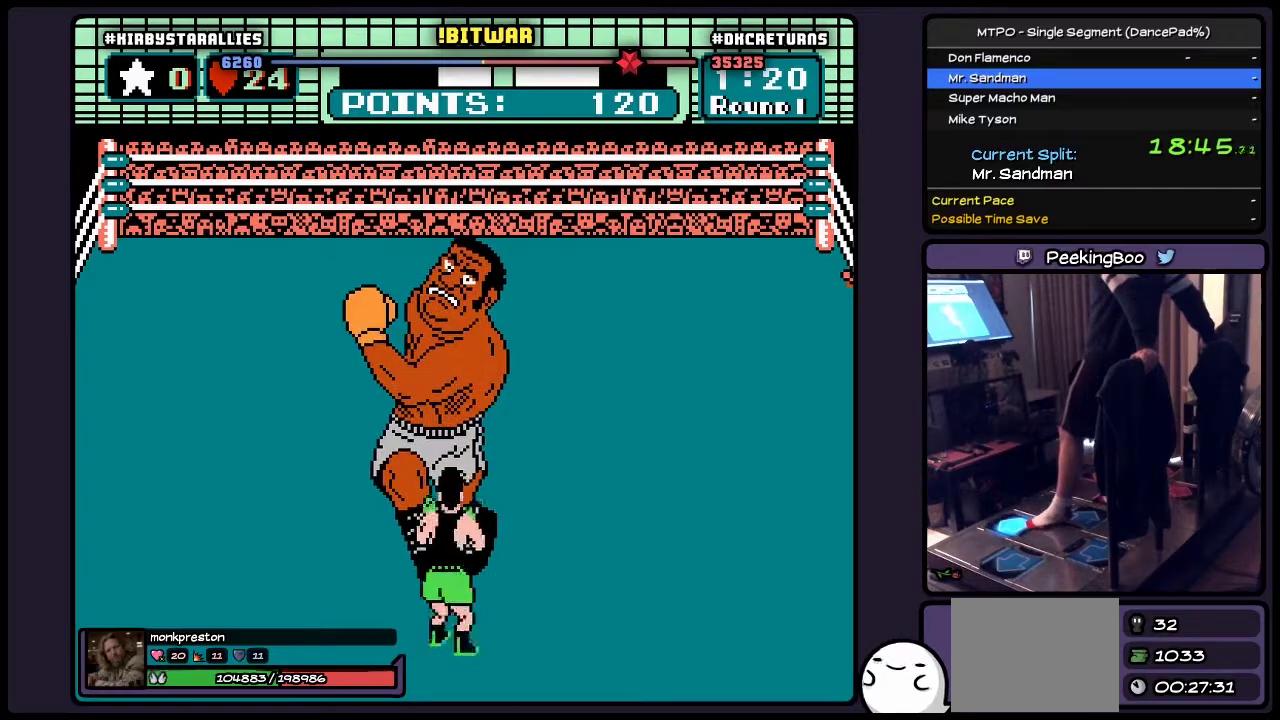
{"buttons": ["DPAD_UP"], "events": [[83, "DPAD_UP", "down"], [283, "B", "down"], [500, "B", "up"]]}
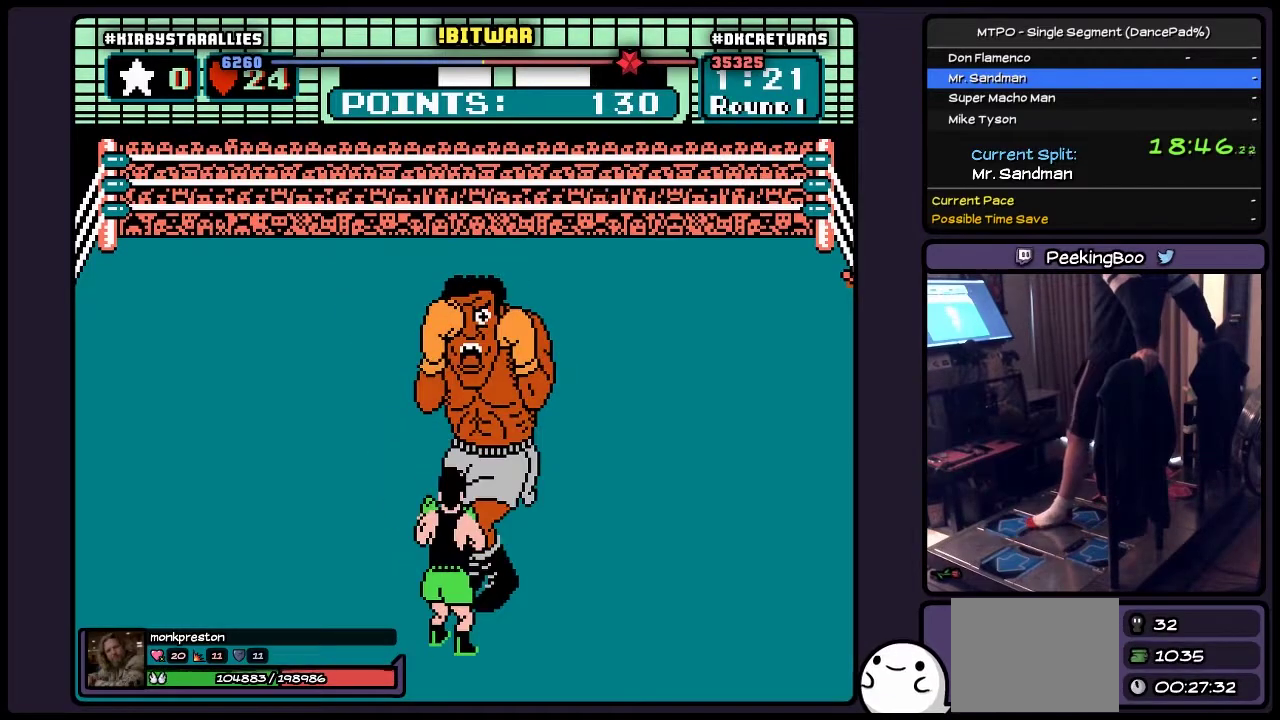
{"buttons": [], "events": [[200, "DPAD_UP", "up"]]}